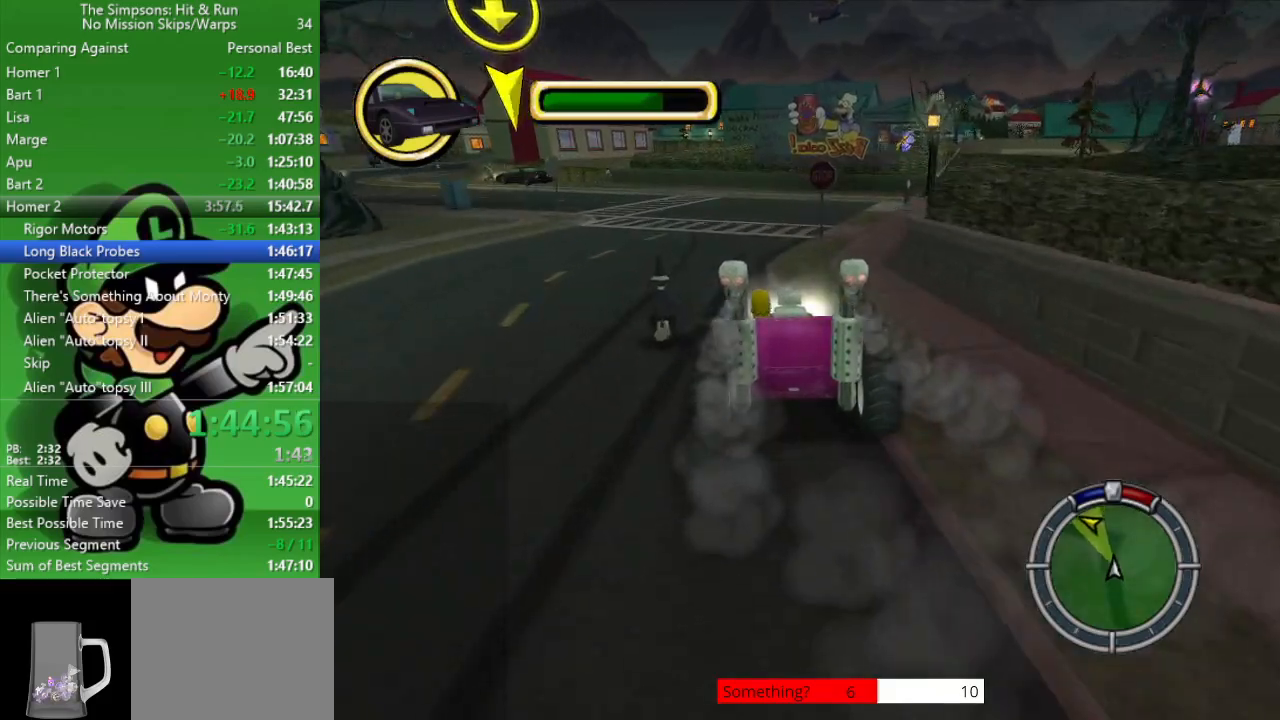
Gameplay with a controller (PlayStation layout); each line is a JSON object with the inputs held at the frame after it. "events" lists button and stick changes between this image and that frame as [ms after this image, input, new state], when the widget could be followed in between.
{"buttons": ["CROSS", "L2"], "left_stick": "right", "right_stick": "center", "events": [[17, "left_stick", "center"], [83, "left_stick", "right"], [117, "L2", "down"], [150, "CROSS", "down"]]}
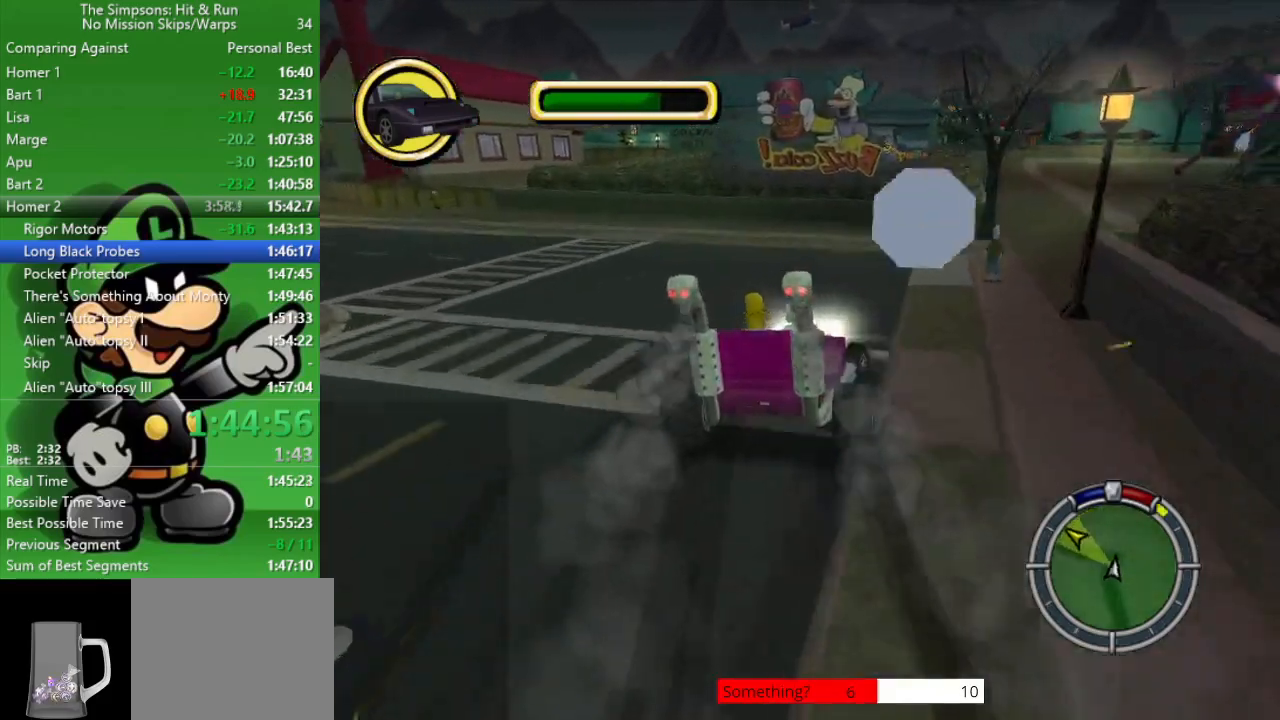
{"buttons": [], "left_stick": "center", "right_stick": "center", "events": [[117, "L2", "up"], [150, "CROSS", "up"], [500, "left_stick", "center"]]}
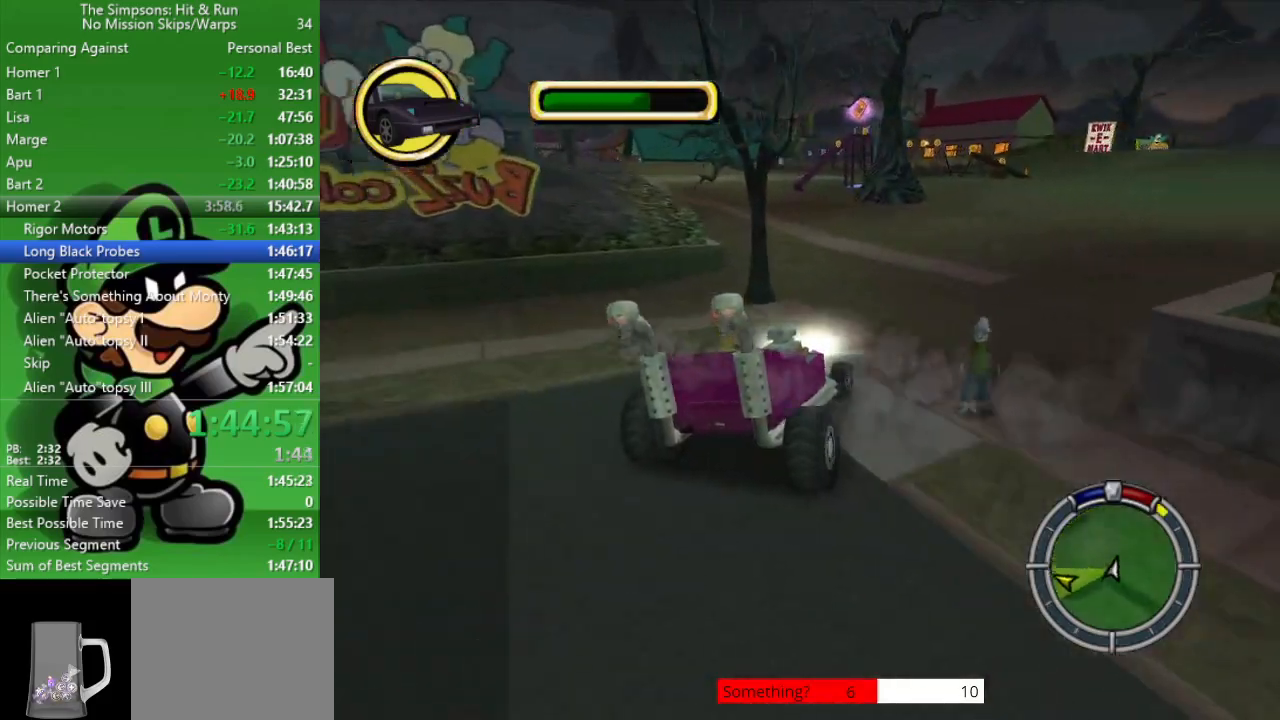
{"buttons": [], "left_stick": "up-left", "right_stick": "center", "events": [[83, "CIRCLE", "down"], [183, "left_stick", "up-left"], [267, "CIRCLE", "up"]]}
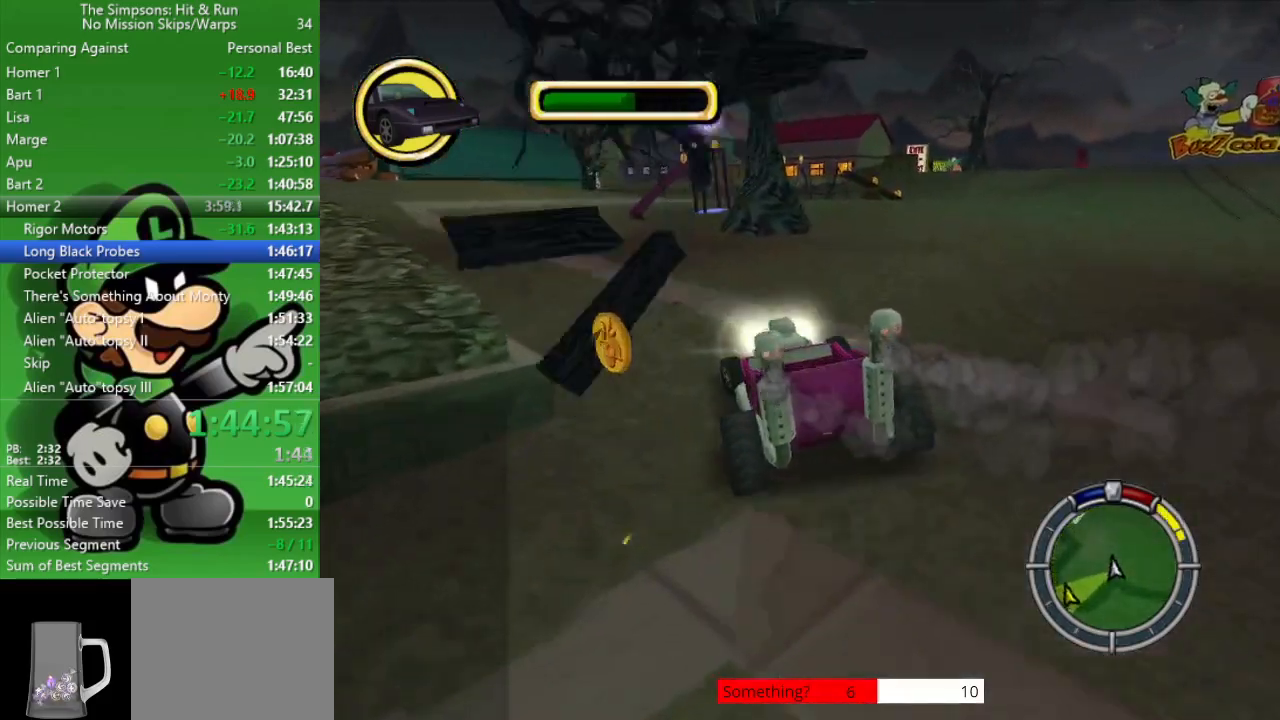
{"buttons": ["CIRCLE"], "left_stick": "center", "right_stick": "center", "events": [[67, "CIRCLE", "down"], [467, "left_stick", "center"]]}
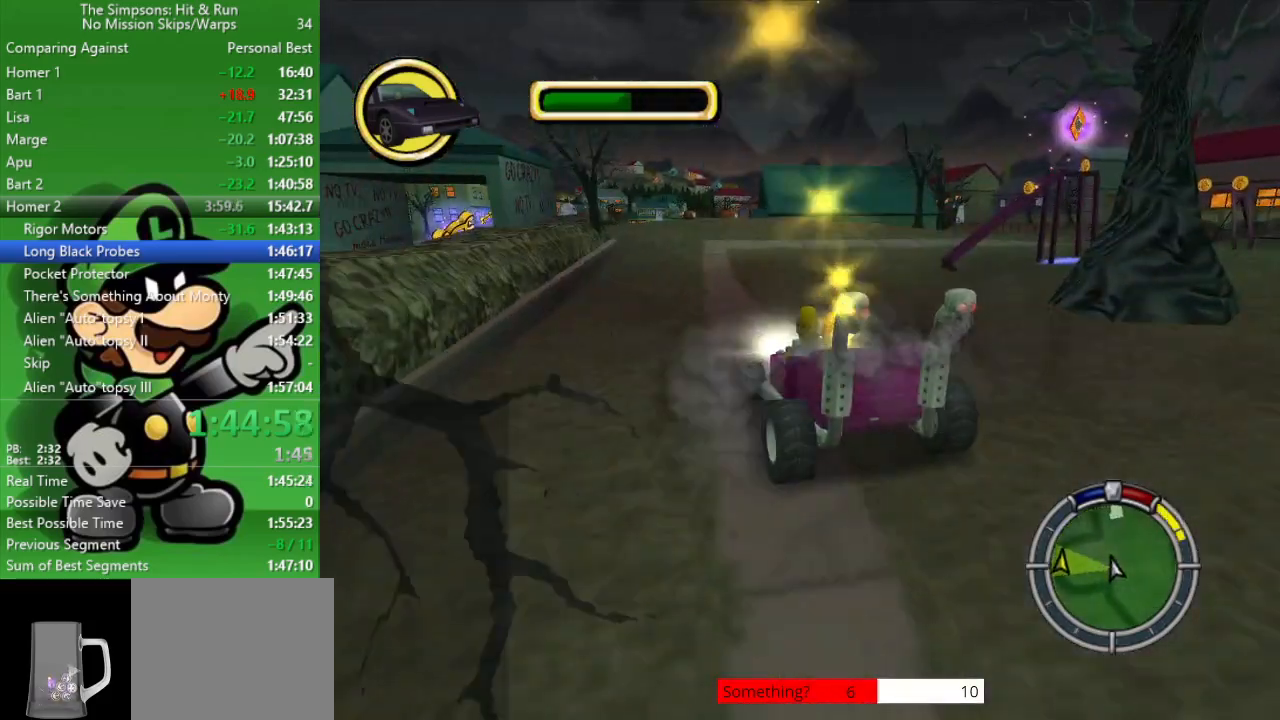
{"buttons": [], "left_stick": "center", "right_stick": "center", "events": [[367, "CIRCLE", "up"]]}
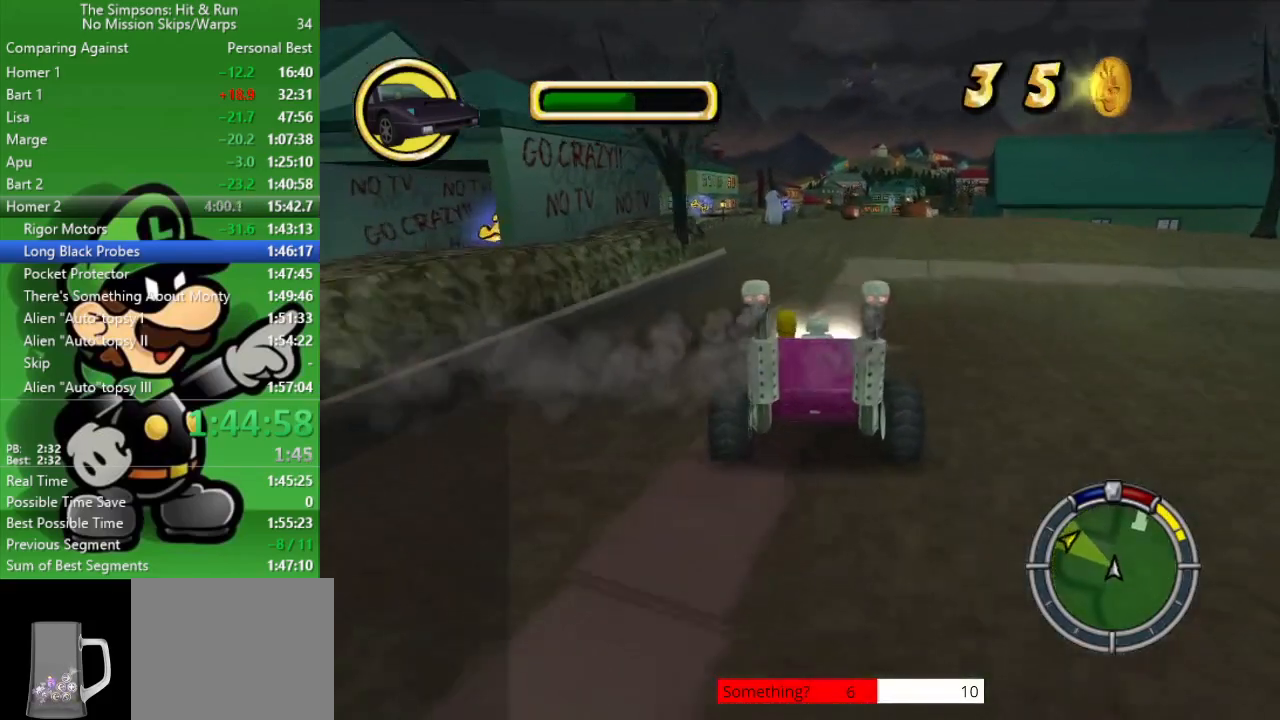
{"buttons": [], "left_stick": "center", "right_stick": "center", "events": [[100, "L2", "down"], [150, "CROSS", "down"], [383, "CROSS", "up"], [450, "L2", "up"]]}
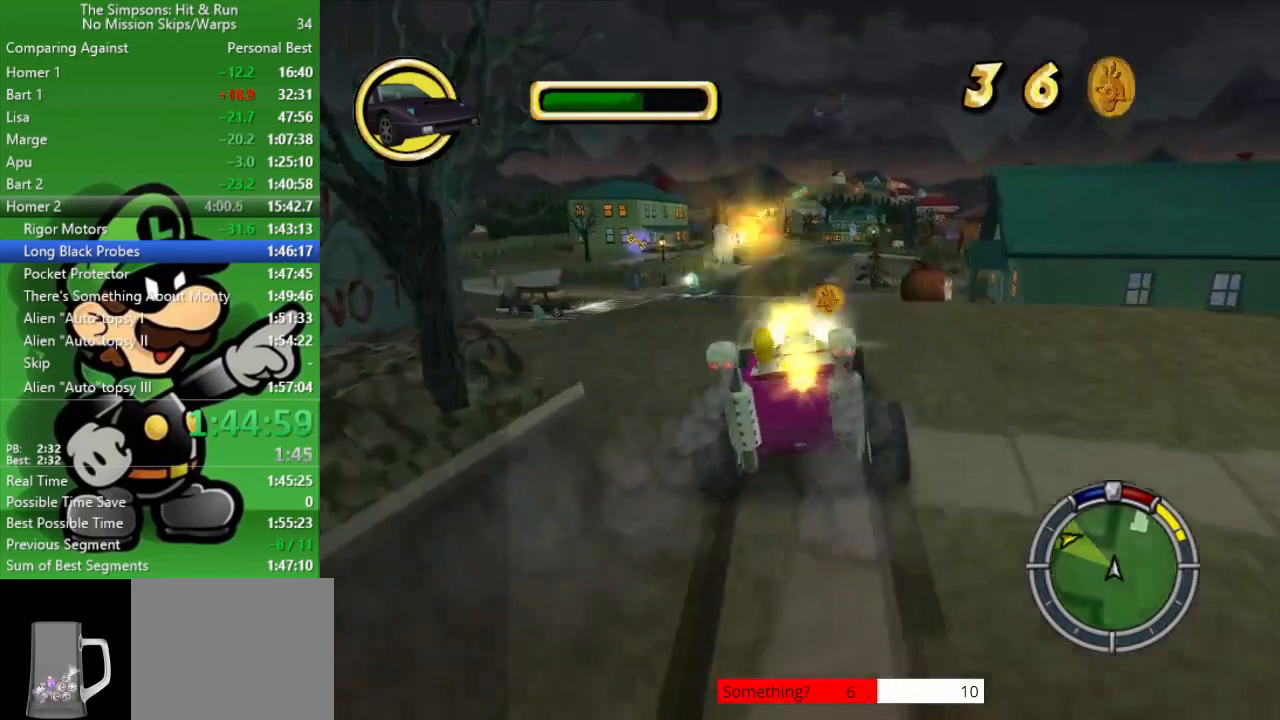
{"buttons": [], "left_stick": "center", "right_stick": "center", "events": []}
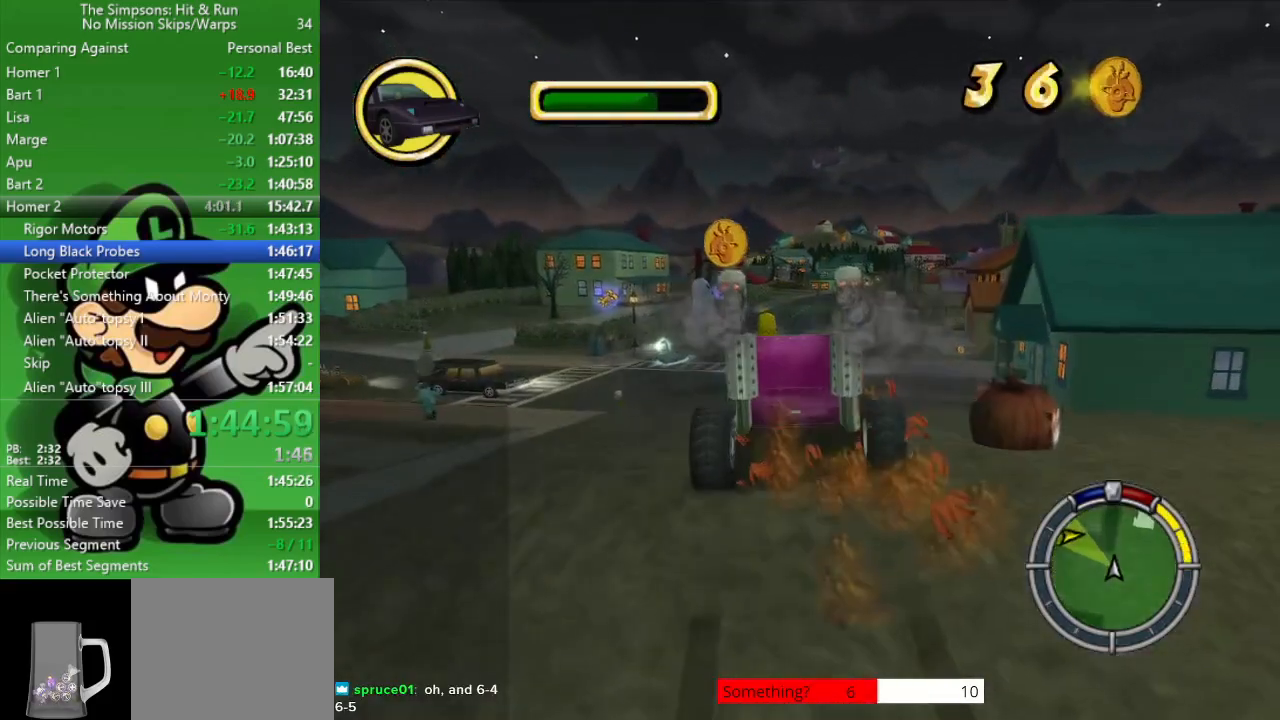
{"buttons": ["CIRCLE"], "left_stick": "center", "right_stick": "center", "events": [[183, "CIRCLE", "down"]]}
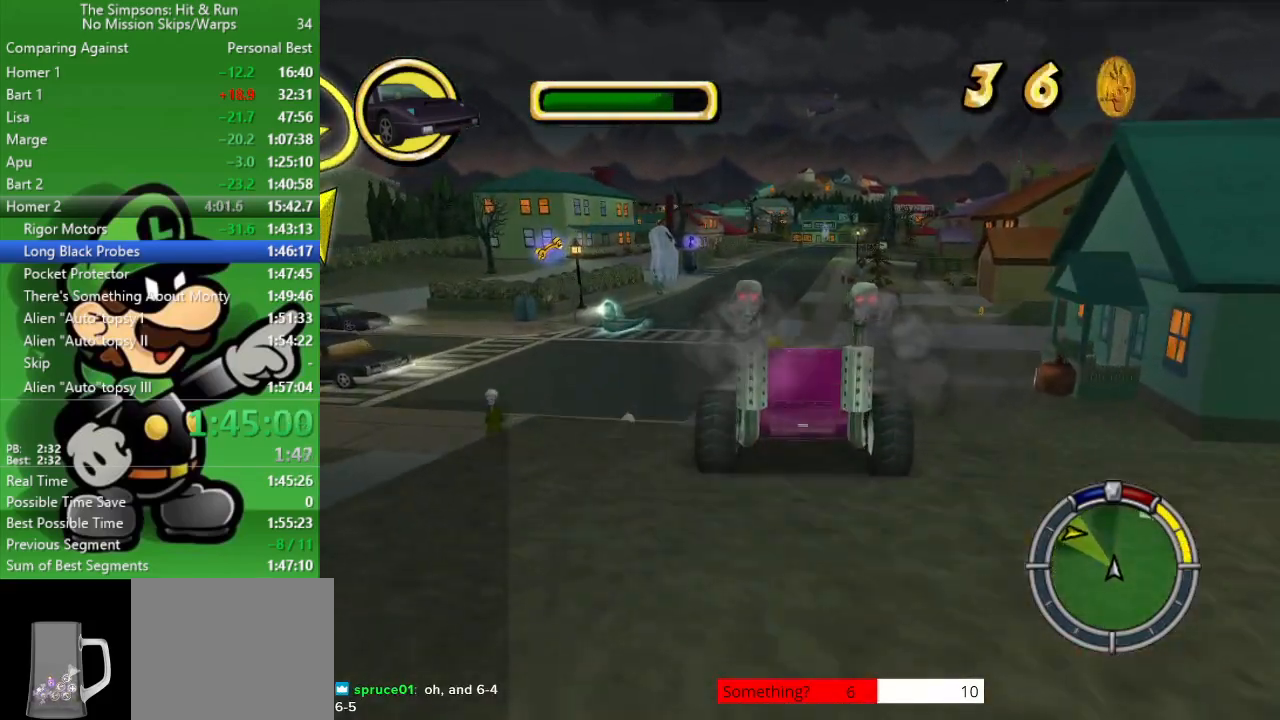
{"buttons": ["CIRCLE"], "left_stick": "center", "right_stick": "center", "events": []}
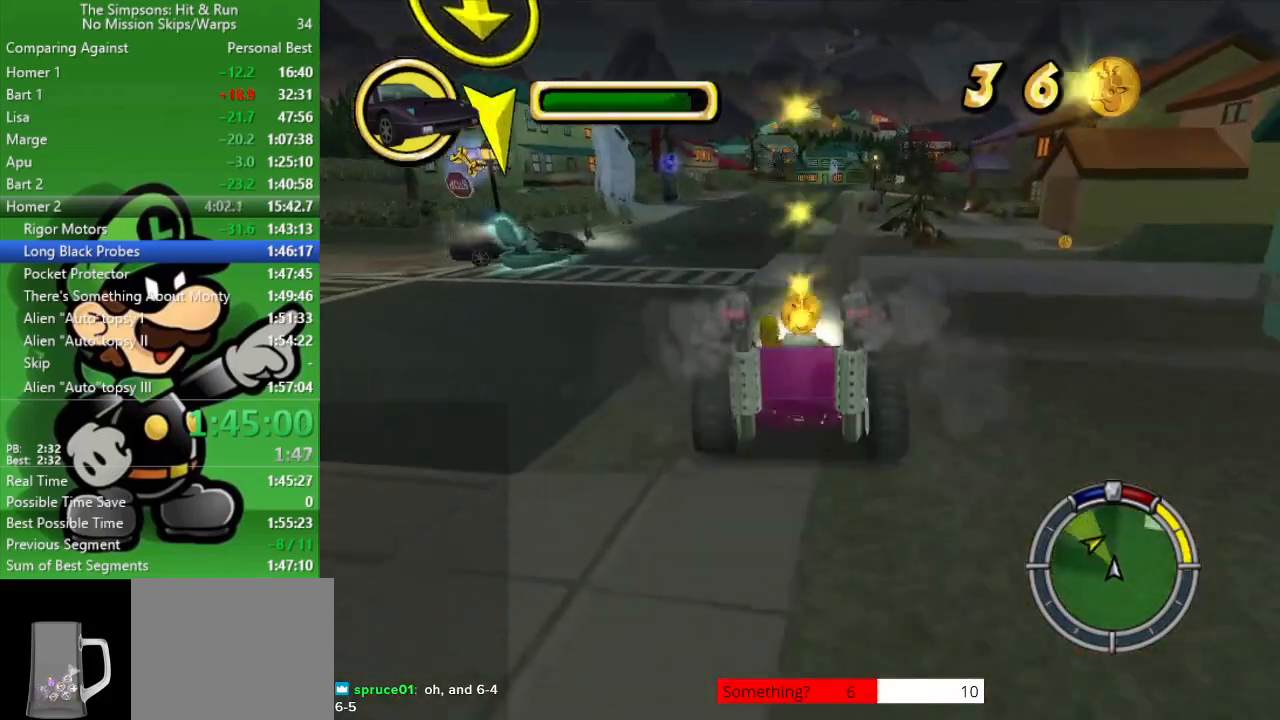
{"buttons": ["CIRCLE"], "left_stick": "center", "right_stick": "center", "events": []}
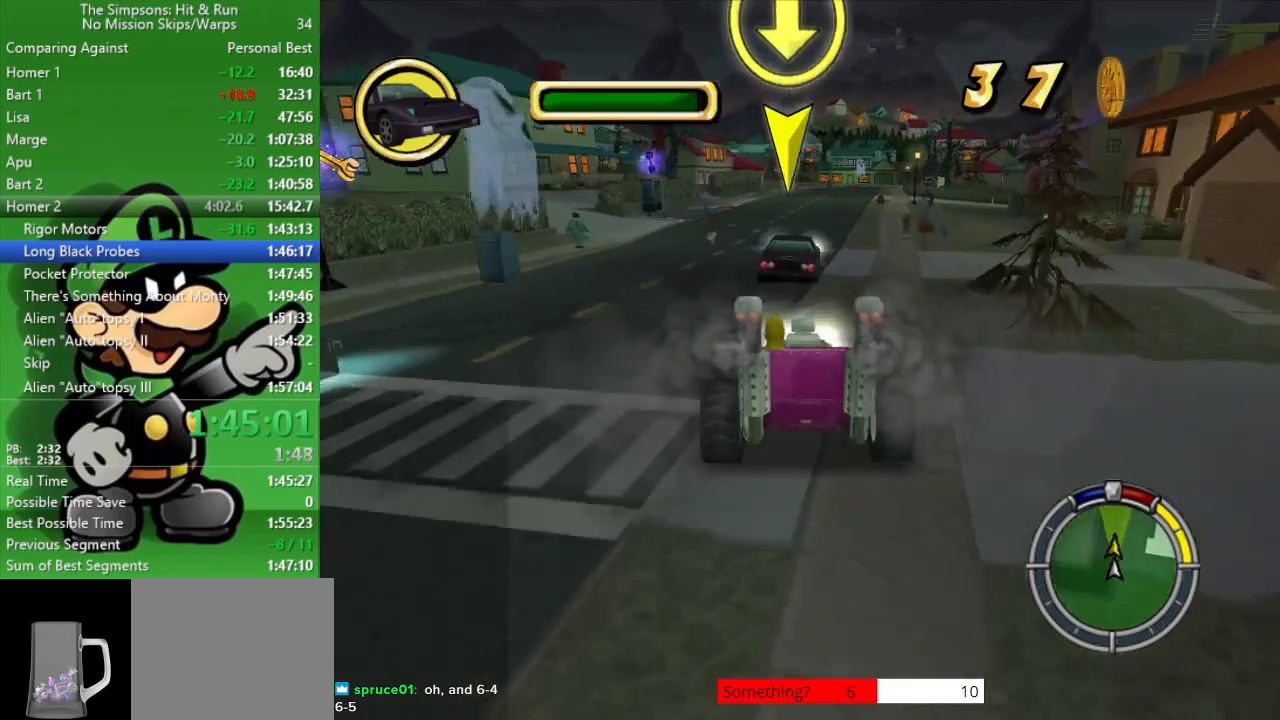
{"buttons": ["CIRCLE"], "left_stick": "center", "right_stick": "center", "events": []}
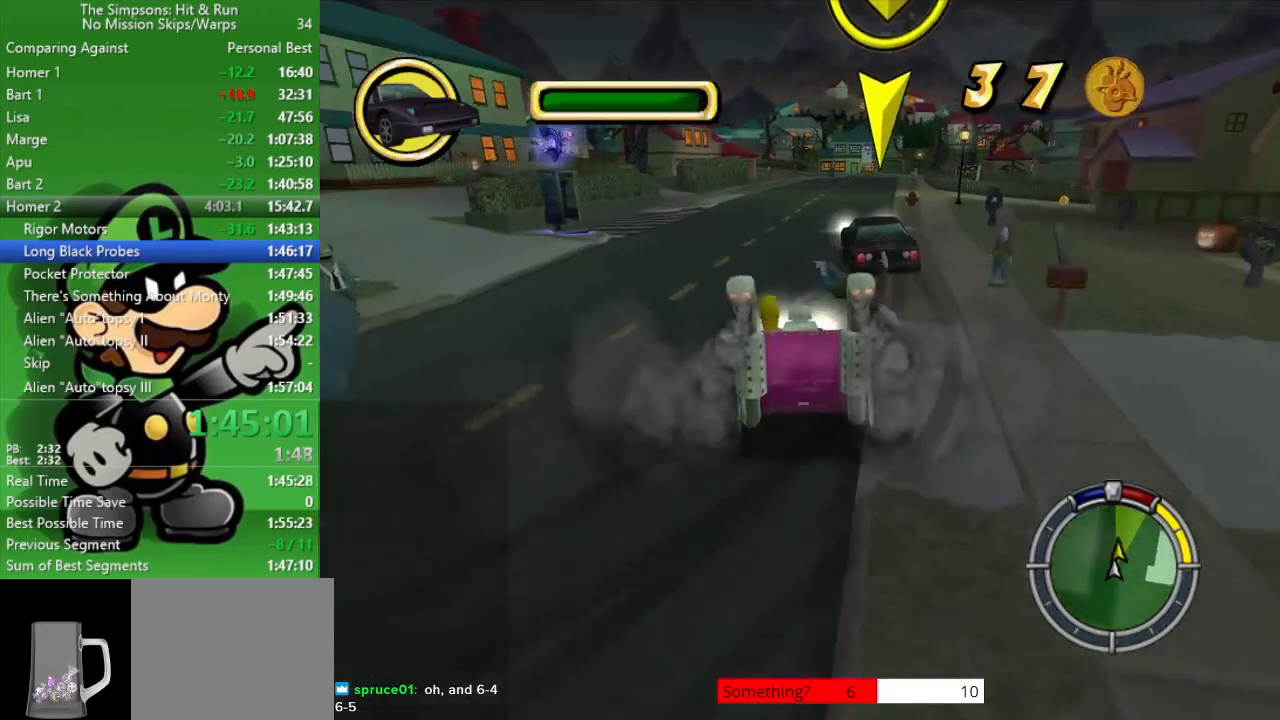
{"buttons": [], "left_stick": "down-right", "right_stick": "center", "events": [[283, "CIRCLE", "up"], [317, "TRIANGLE", "down"], [450, "TRIANGLE", "up"], [450, "left_stick", "down-right"]]}
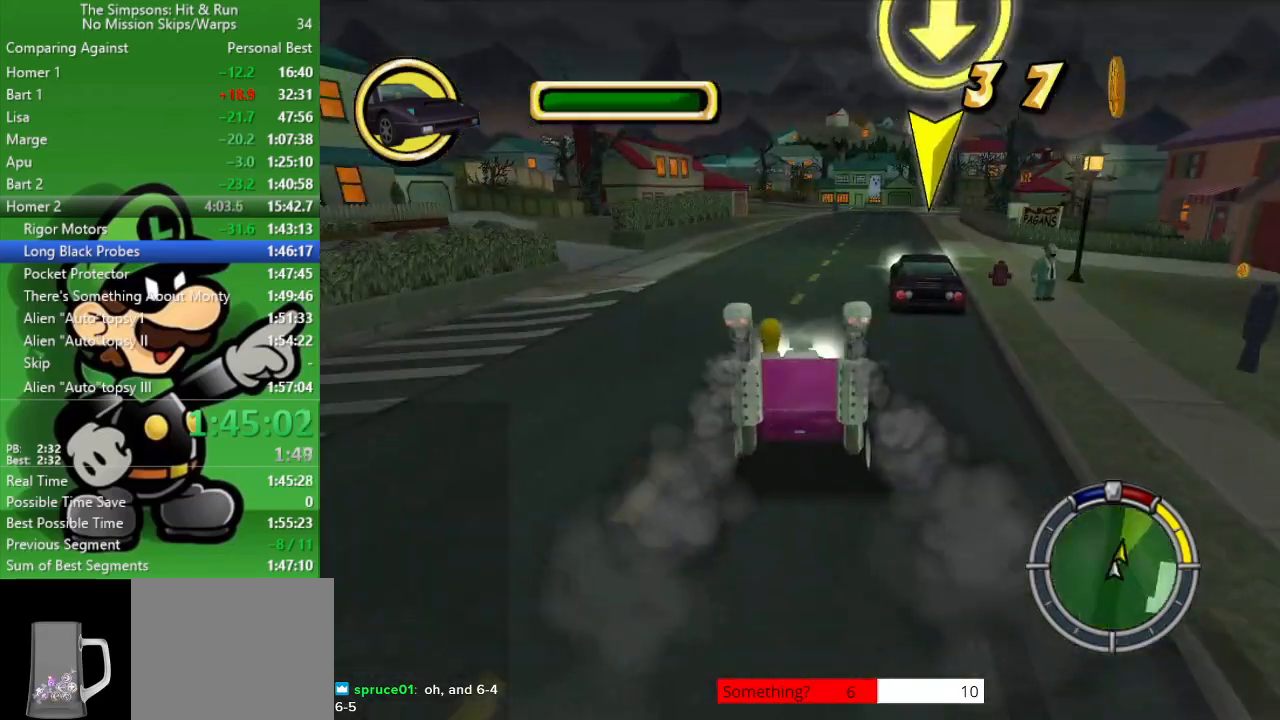
{"buttons": ["CIRCLE"], "left_stick": "center", "right_stick": "center", "events": [[83, "left_stick", "center"], [250, "CIRCLE", "down"]]}
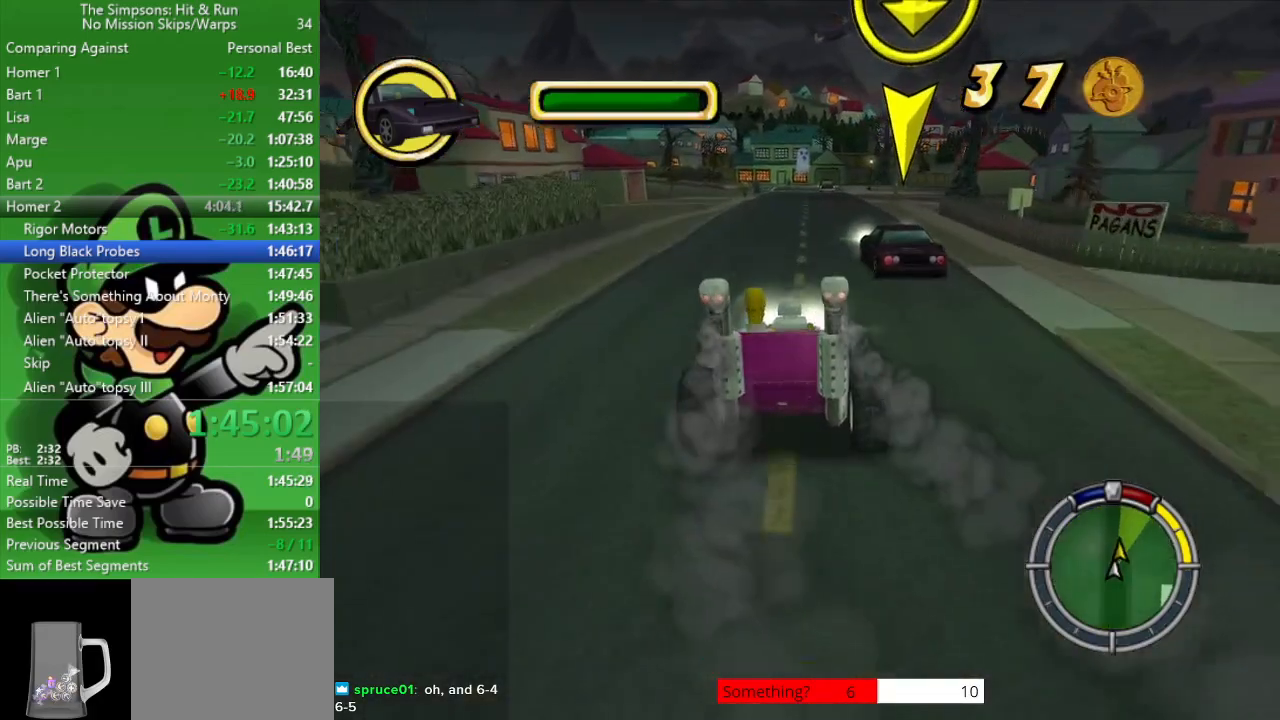
{"buttons": ["TRIANGLE"], "left_stick": "center", "right_stick": "center", "events": [[33, "left_stick", "down-right"], [133, "left_stick", "center"], [367, "TRIANGLE", "down"], [433, "CIRCLE", "up"]]}
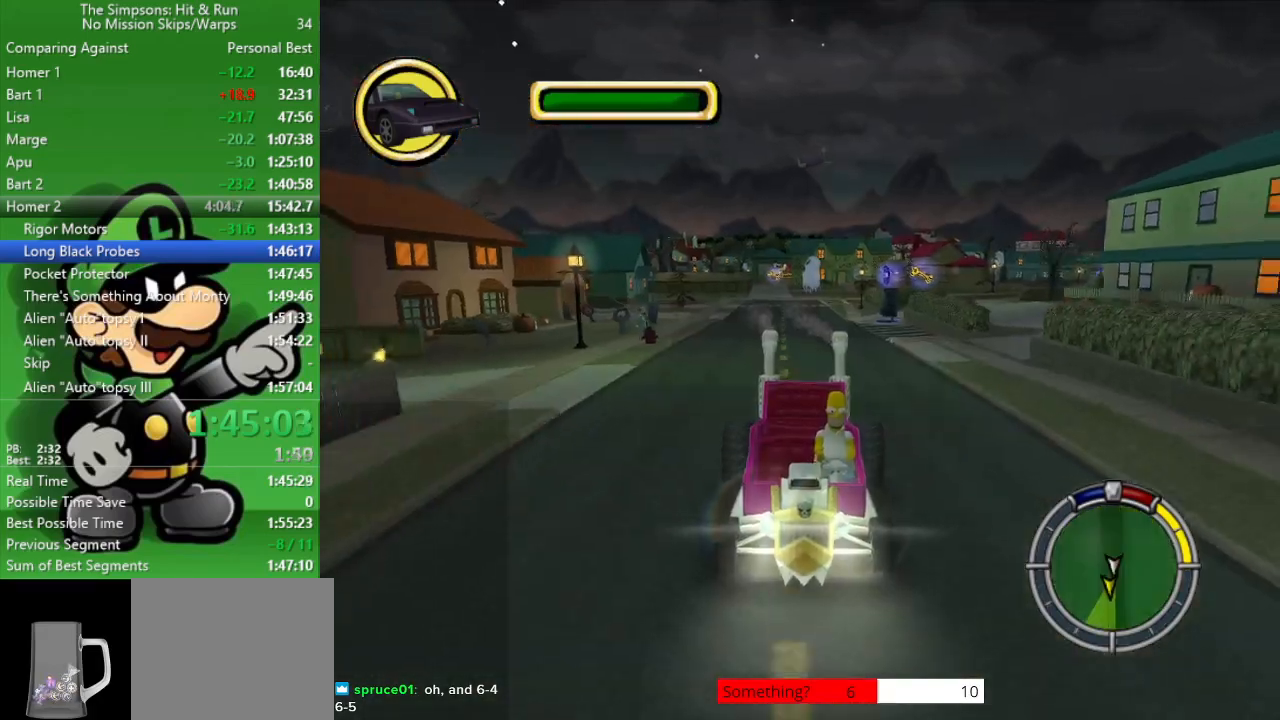
{"buttons": ["CIRCLE"], "left_stick": "center", "right_stick": "center", "events": [[33, "TRIANGLE", "up"], [183, "left_stick", "up-left"], [300, "CIRCLE", "down"], [333, "left_stick", "center"]]}
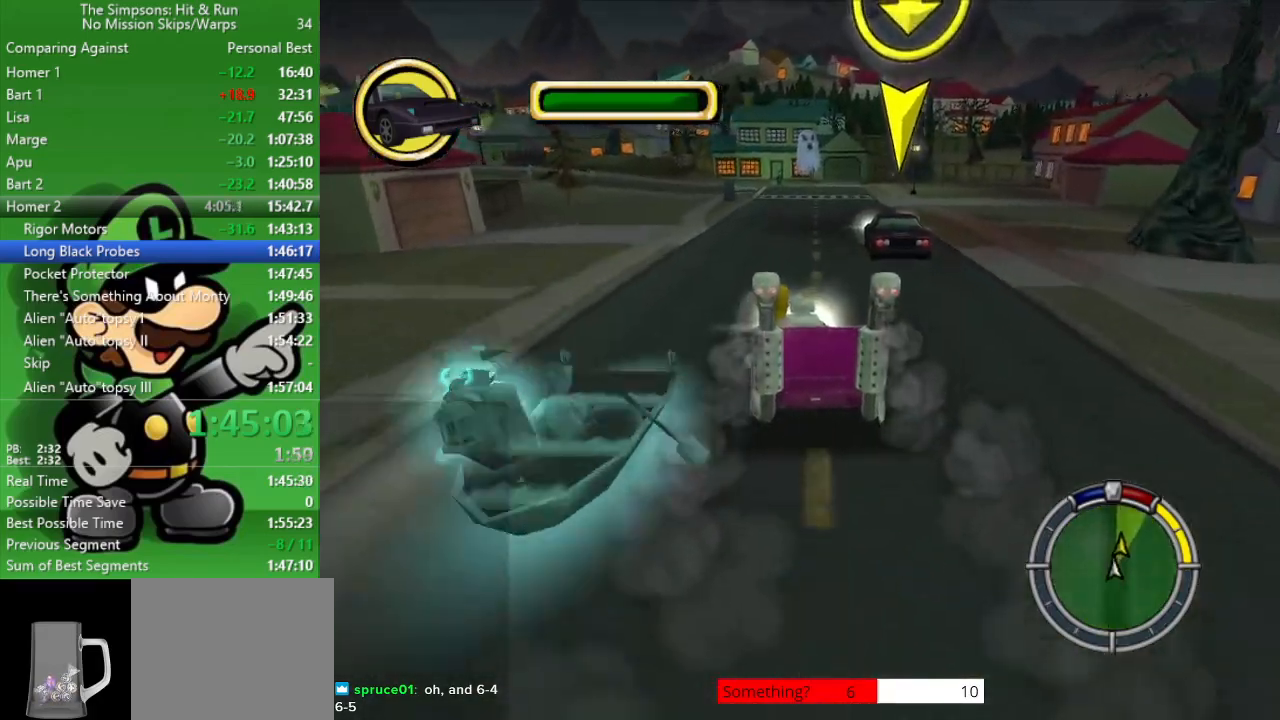
{"buttons": ["CIRCLE"], "left_stick": "center", "right_stick": "center", "events": [[150, "left_stick", "down-right"], [350, "left_stick", "center"]]}
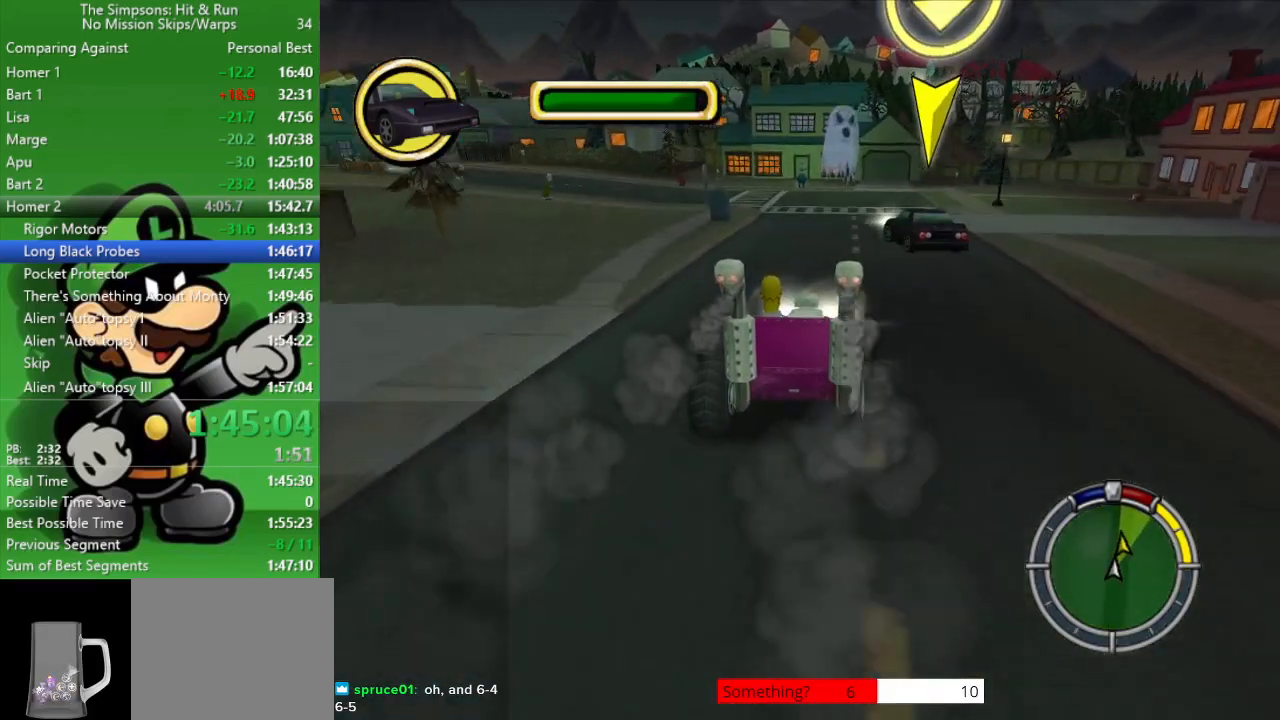
{"buttons": ["CROSS", "L2"], "left_stick": "up-left", "right_stick": "center", "events": [[50, "CIRCLE", "up"], [317, "CROSS", "down"], [317, "L2", "down"], [333, "left_stick", "up-left"]]}
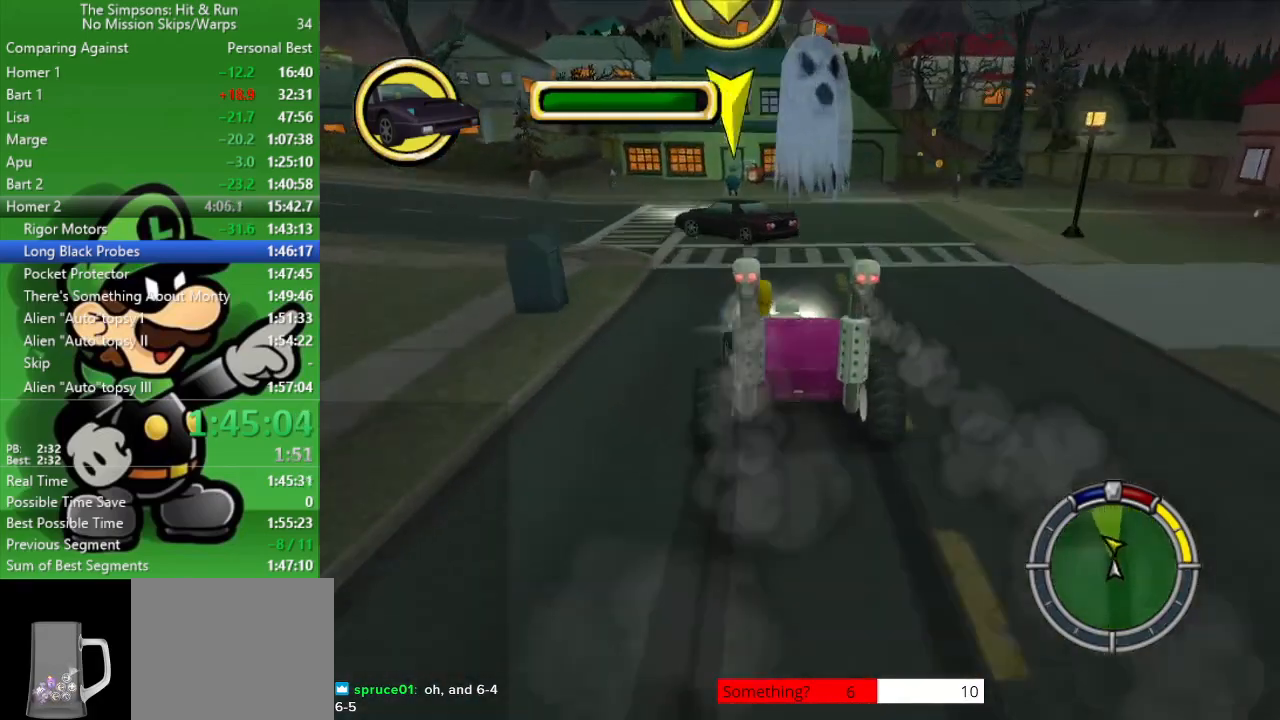
{"buttons": [], "left_stick": "up-left", "right_stick": "center", "events": [[367, "L2", "up"], [433, "CROSS", "up"]]}
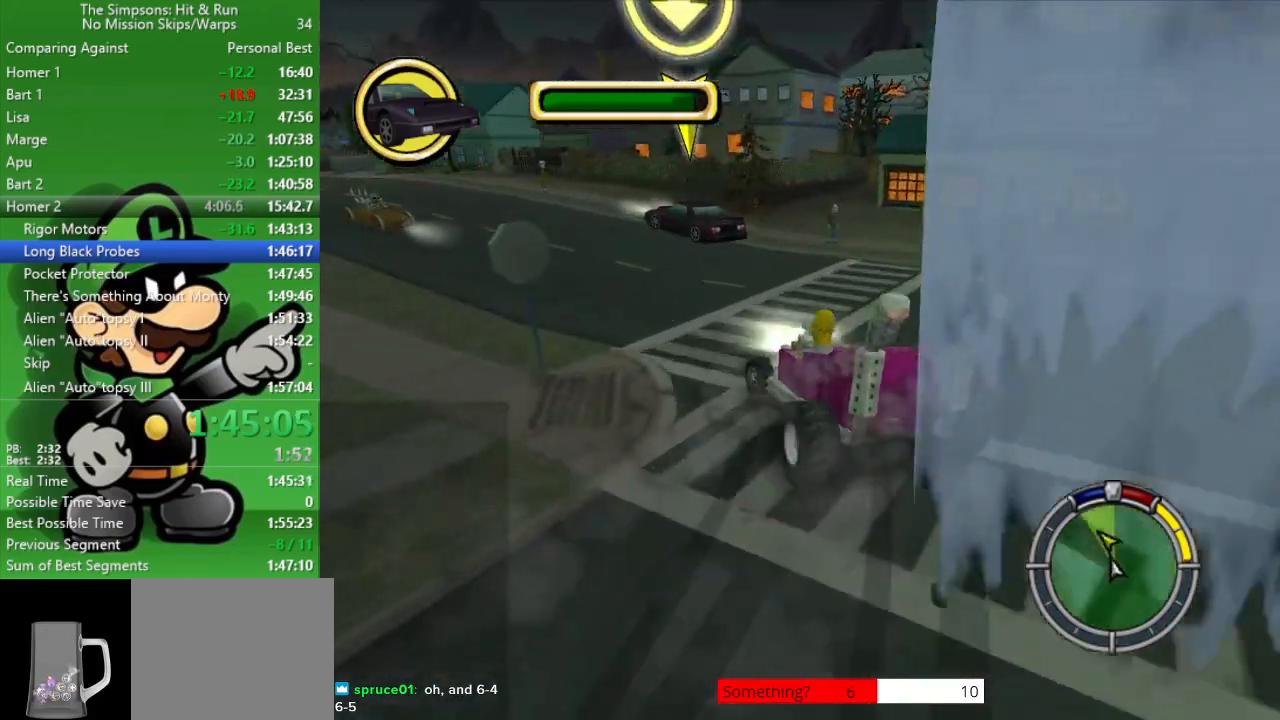
{"buttons": ["CIRCLE"], "left_stick": "center", "right_stick": "center", "events": [[83, "left_stick", "center"], [150, "CIRCLE", "down"], [150, "left_stick", "up-left"], [317, "left_stick", "center"]]}
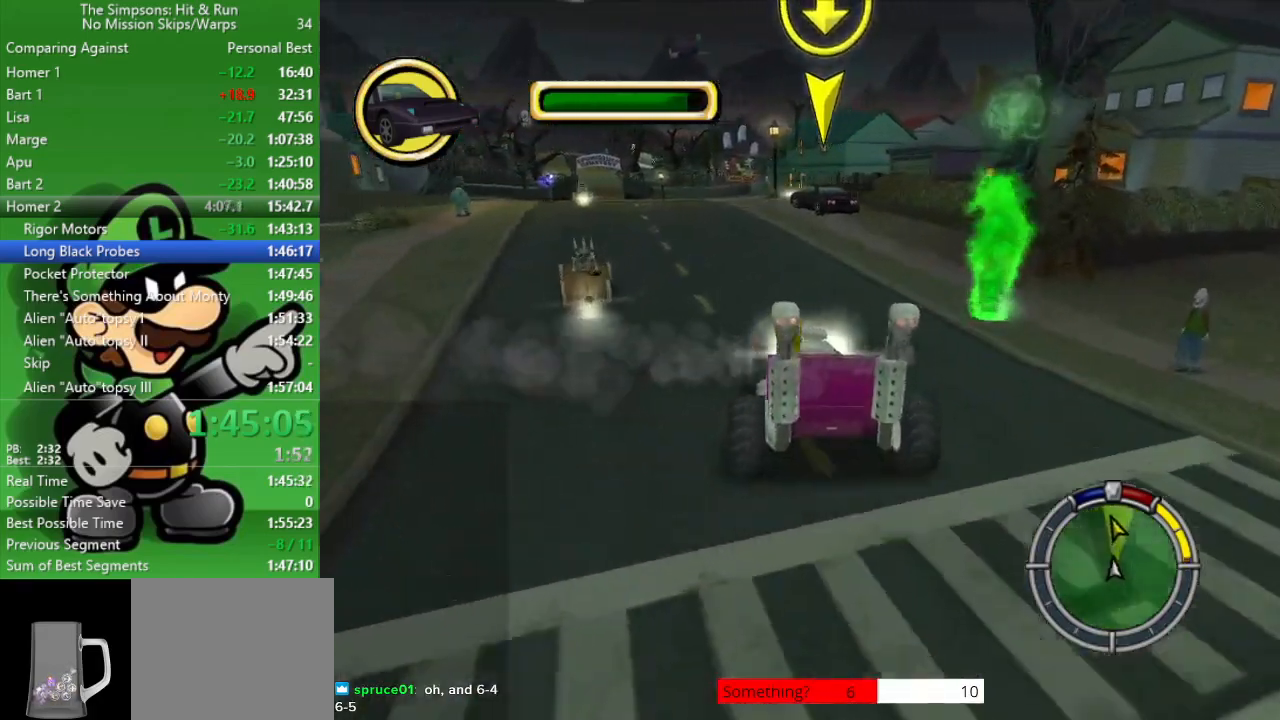
{"buttons": ["CIRCLE"], "left_stick": "center", "right_stick": "center", "events": [[50, "left_stick", "up-left"], [383, "left_stick", "center"]]}
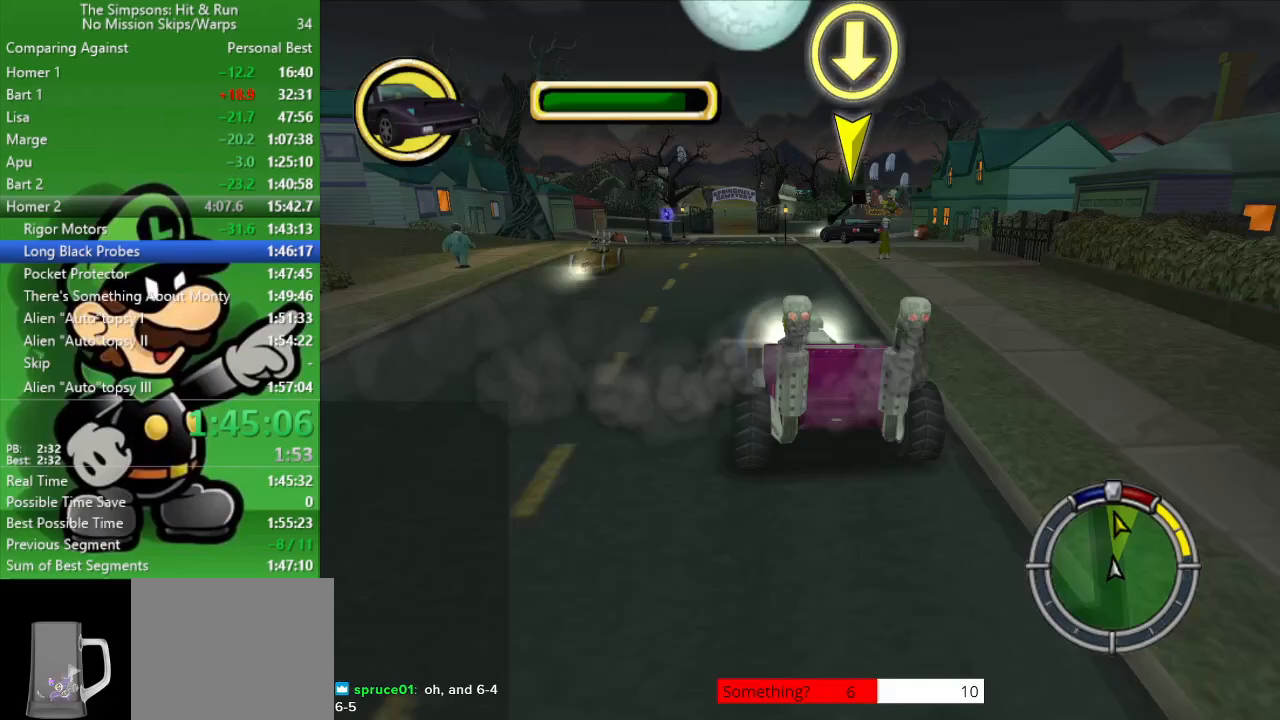
{"buttons": ["TRIANGLE"], "left_stick": "center", "right_stick": "center", "events": [[350, "TRIANGLE", "down"], [417, "CIRCLE", "up"]]}
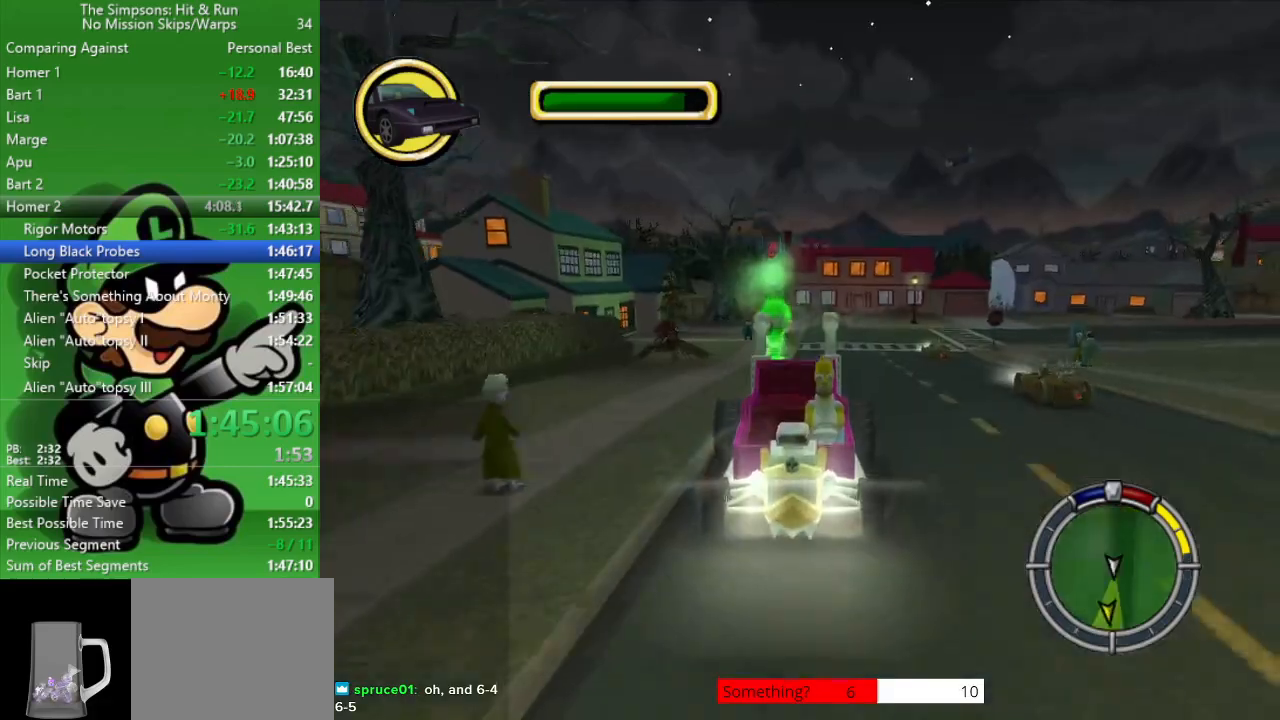
{"buttons": ["CIRCLE"], "left_stick": "center", "right_stick": "center", "events": [[50, "CIRCLE", "down"], [50, "TRIANGLE", "up"]]}
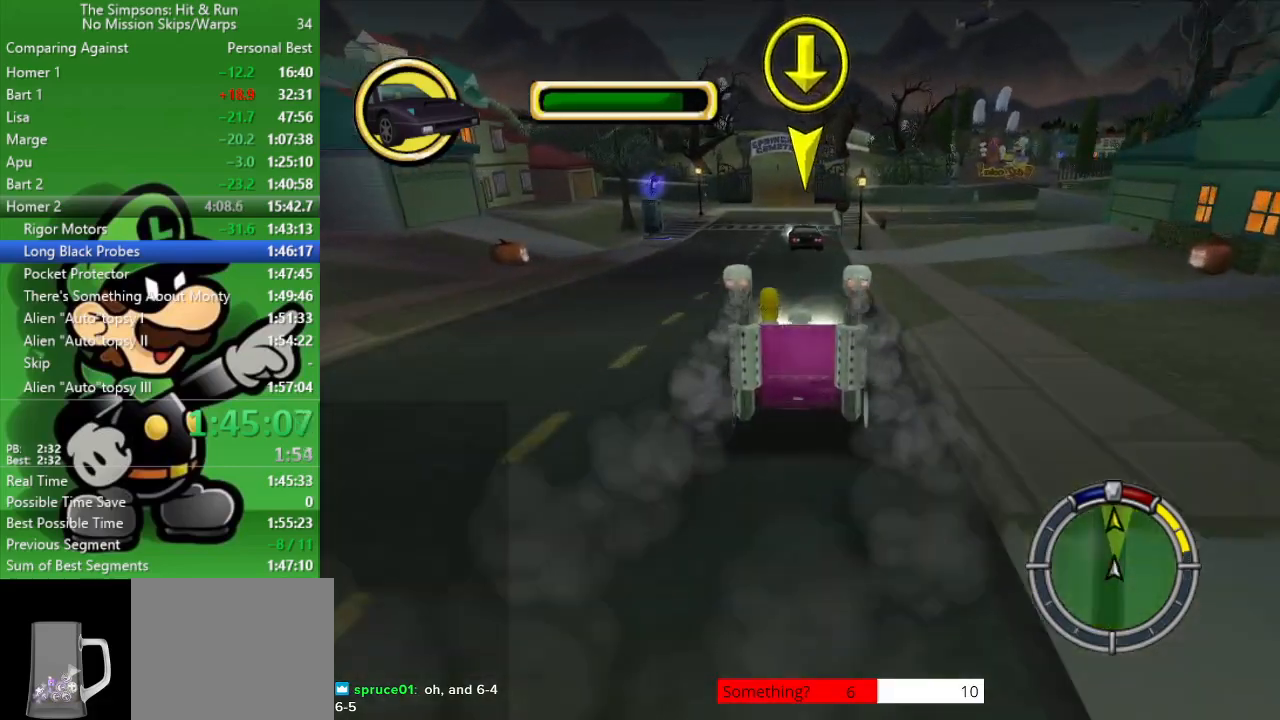
{"buttons": ["CIRCLE"], "left_stick": "center", "right_stick": "center", "events": [[150, "left_stick", "left"], [283, "left_stick", "center"]]}
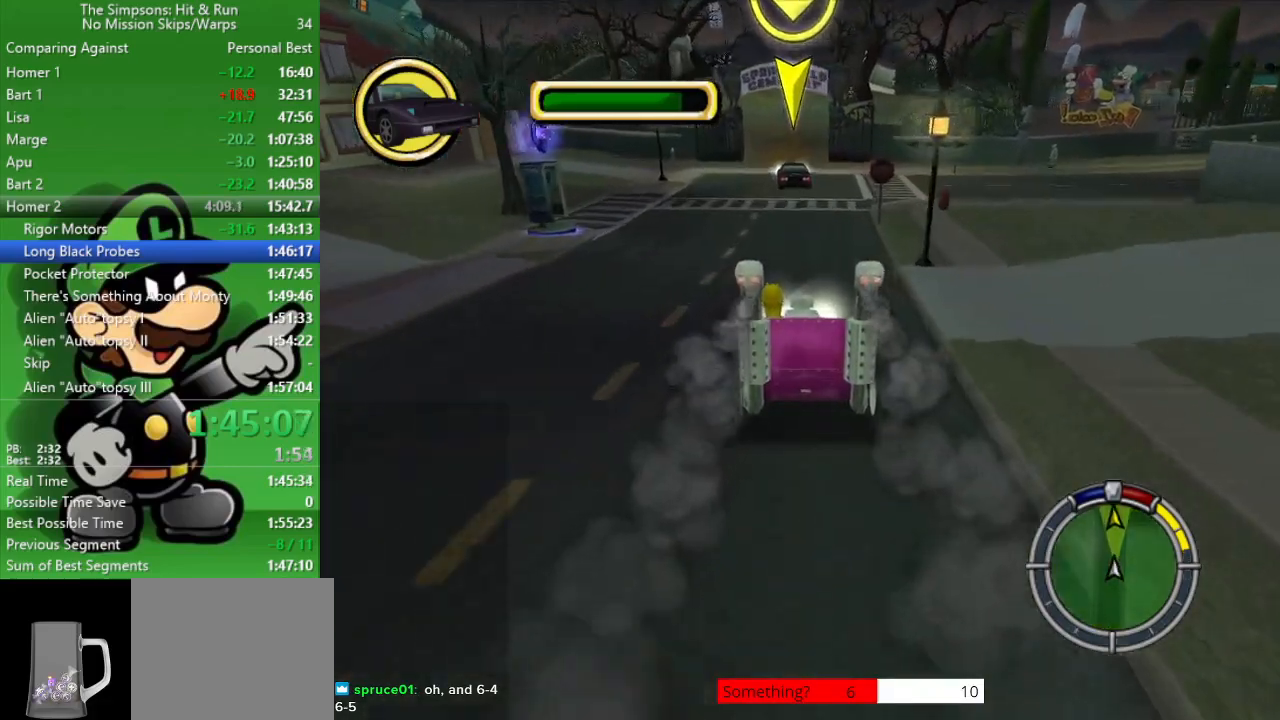
{"buttons": ["CIRCLE"], "left_stick": "center", "right_stick": "center", "events": []}
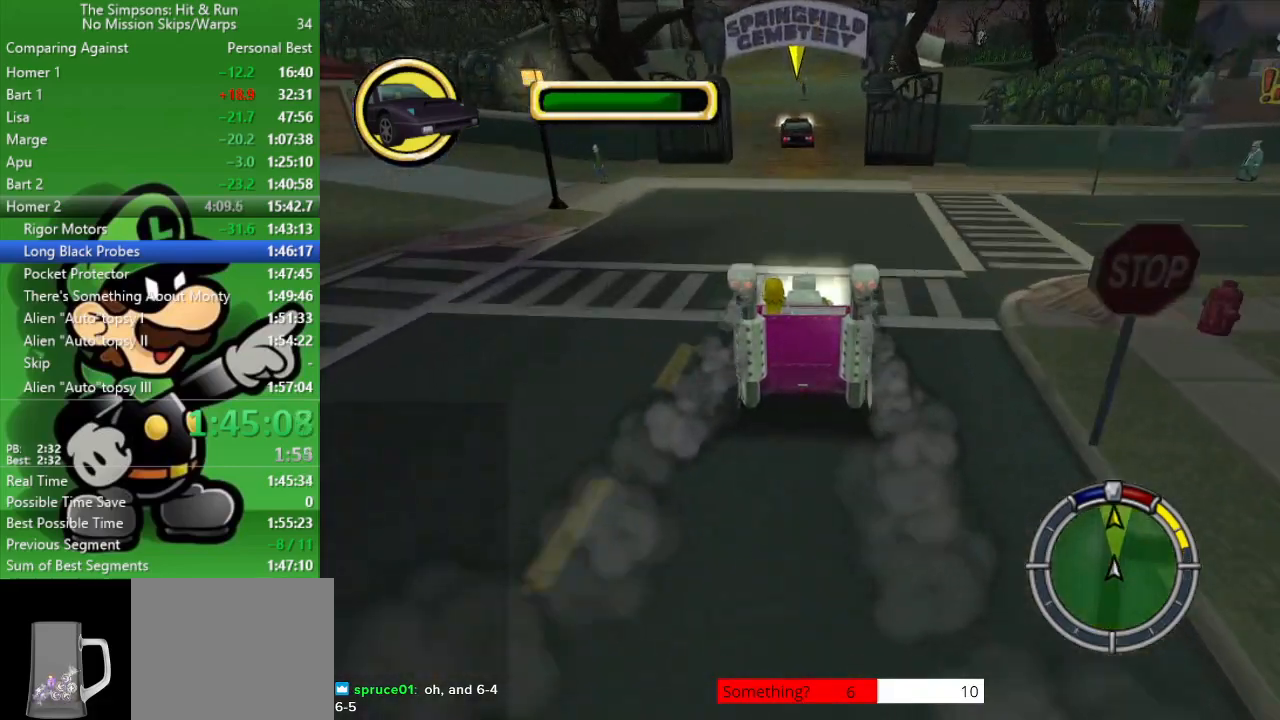
{"buttons": [], "left_stick": "center", "right_stick": "center", "events": [[217, "TRIANGLE", "down"], [233, "left_stick", "up-left"], [317, "TRIANGLE", "up"], [417, "left_stick", "center"], [500, "CIRCLE", "up"]]}
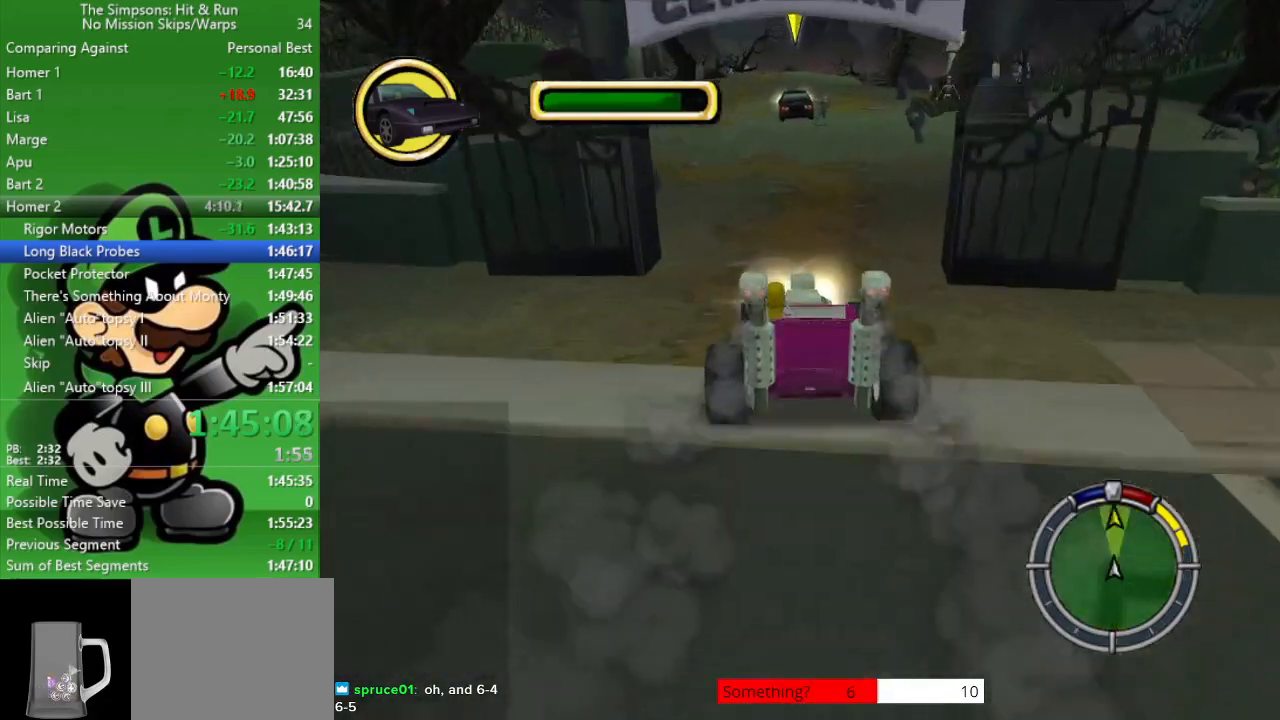
{"buttons": ["CIRCLE"], "left_stick": "center", "right_stick": "center", "events": [[100, "left_stick", "up-left"], [267, "left_stick", "center"], [283, "CIRCLE", "down"]]}
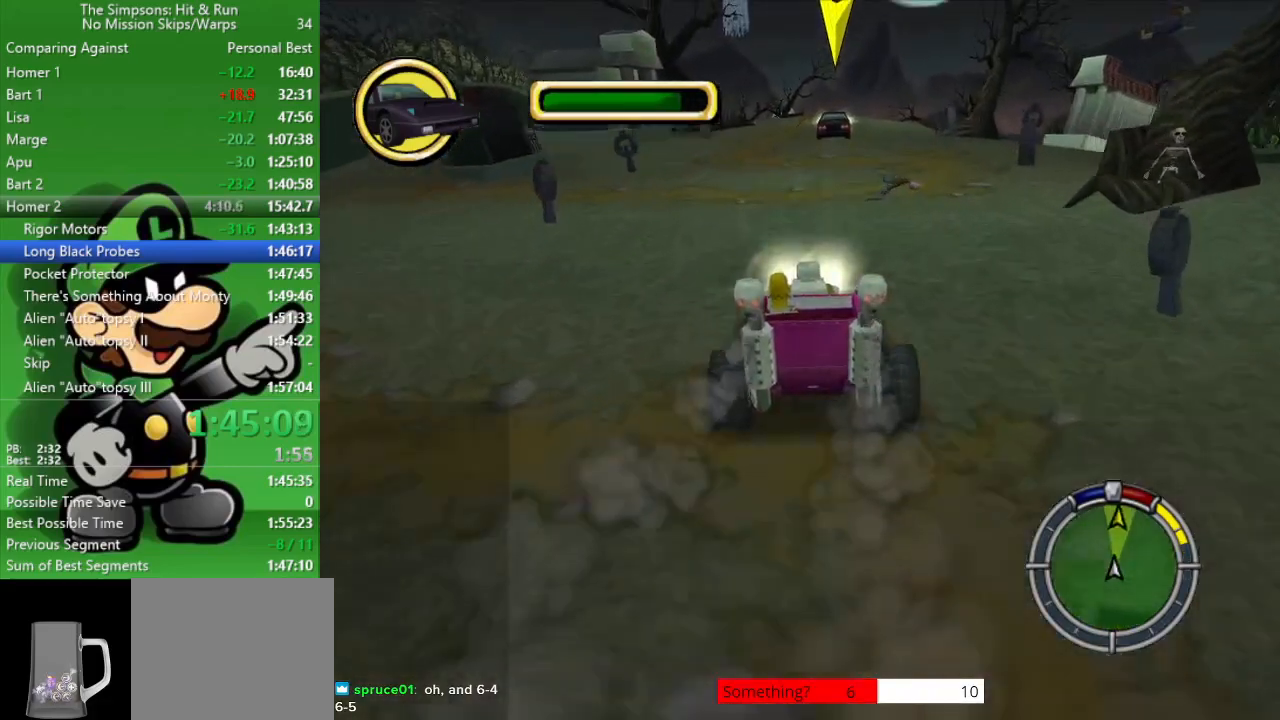
{"buttons": ["CIRCLE"], "left_stick": "down-right", "right_stick": "center", "events": [[333, "left_stick", "down-right"]]}
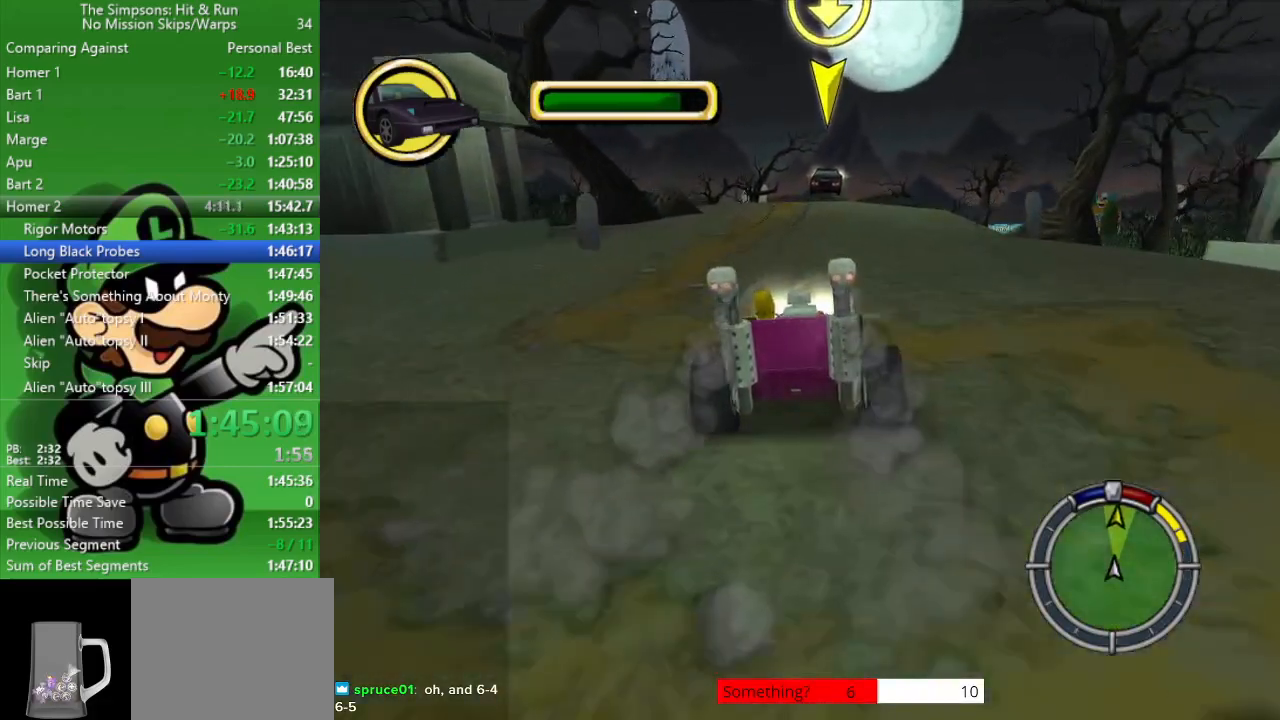
{"buttons": [], "left_stick": "center", "right_stick": "center", "events": [[33, "left_stick", "center"], [300, "CIRCLE", "up"]]}
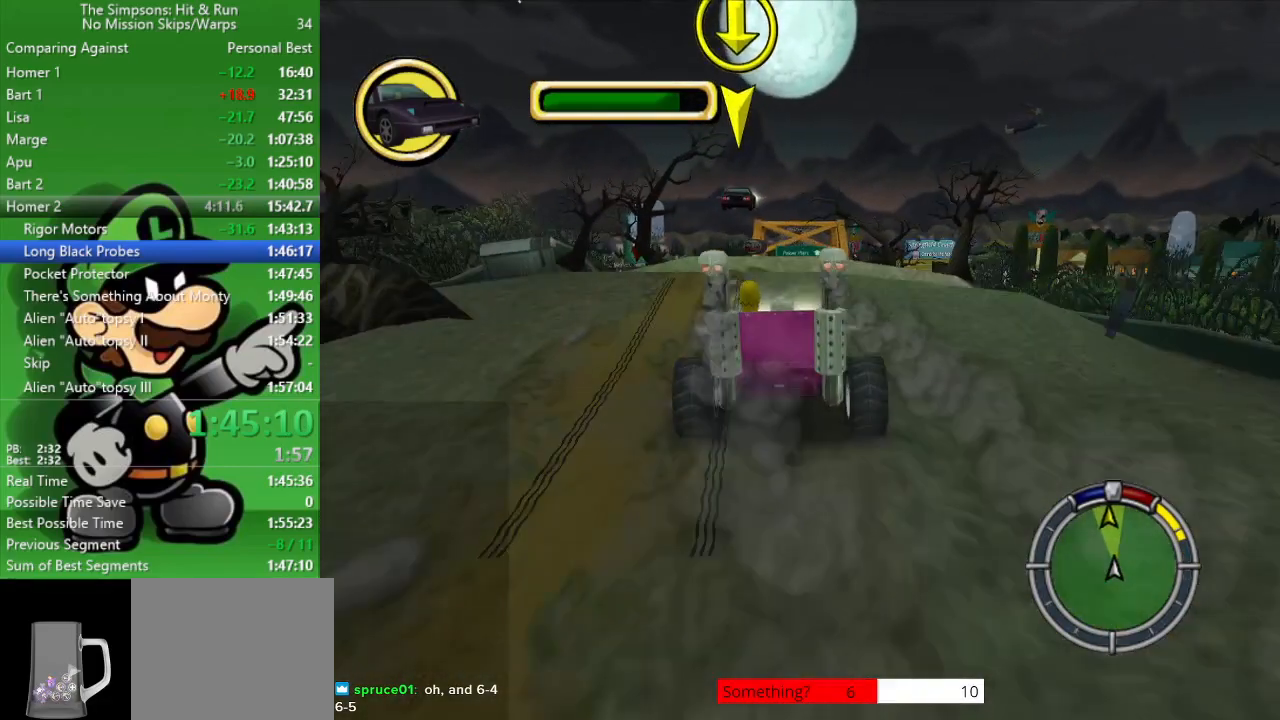
{"buttons": [], "left_stick": "center", "right_stick": "center", "events": [[300, "left_stick", "up-left"], [400, "left_stick", "center"]]}
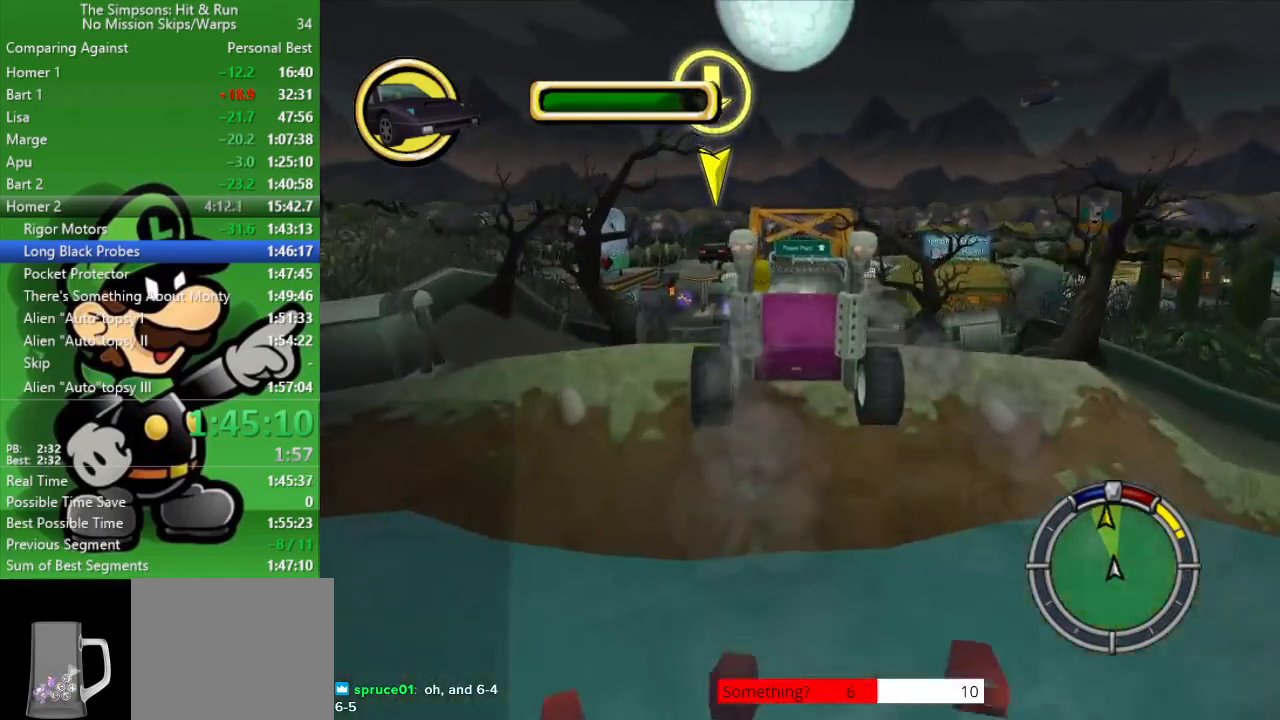
{"buttons": [], "left_stick": "center", "right_stick": "center", "events": []}